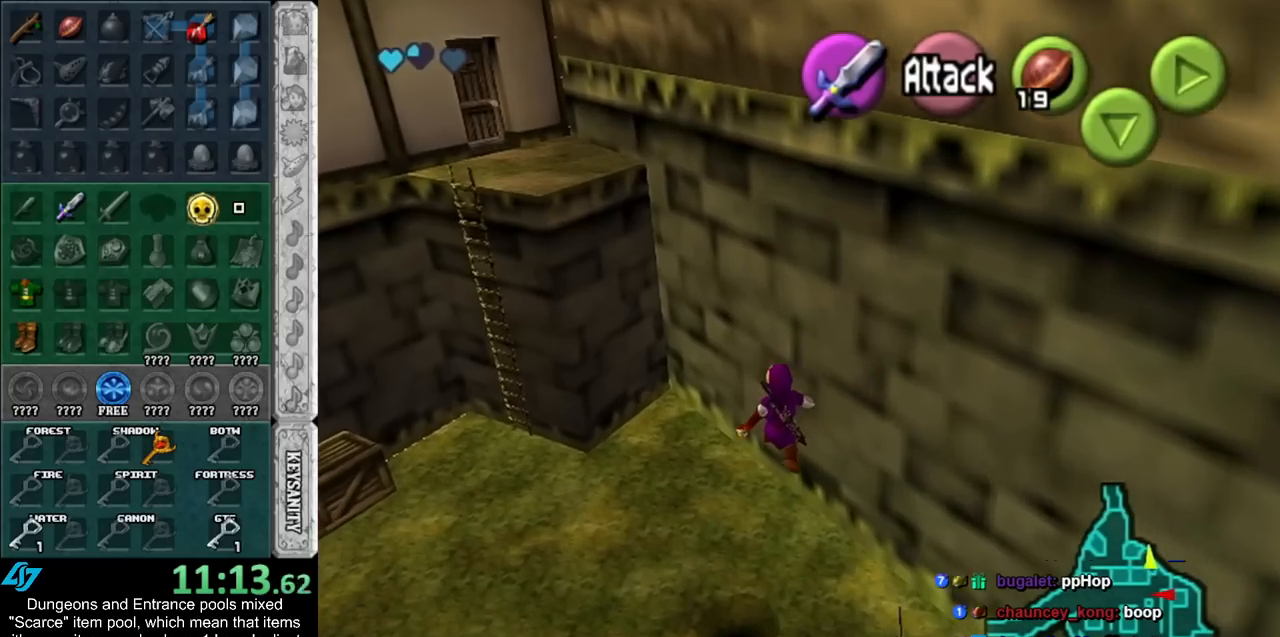
Gameplay with a controller (Nintendo layout); each line is a JSON object with the inputs held at the frame after it. "events" lists button and stick changes between this image and that frame as [ms after this image, input, new state], when the widget could be followed in between. Not read: L2 L3 R3.
{"buttons": [], "left_stick": "center", "right_stick": "center", "events": [[33, "left_stick", "down"], [283, "left_stick", "center"]]}
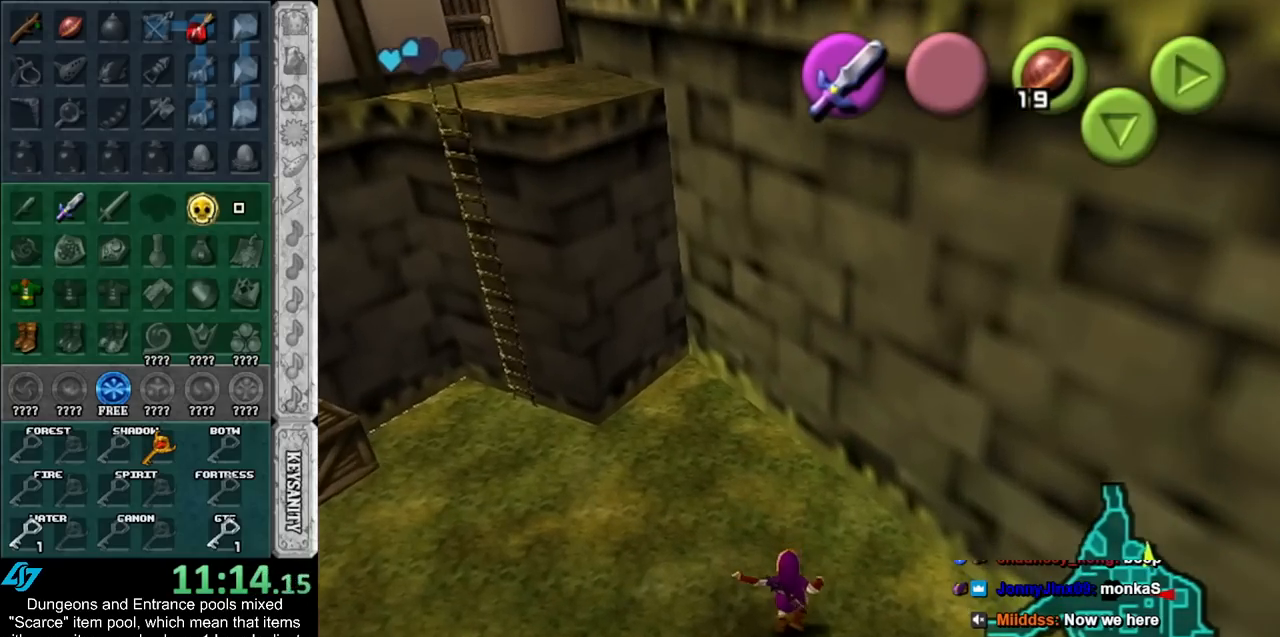
{"buttons": [], "left_stick": "center", "right_stick": "center", "events": []}
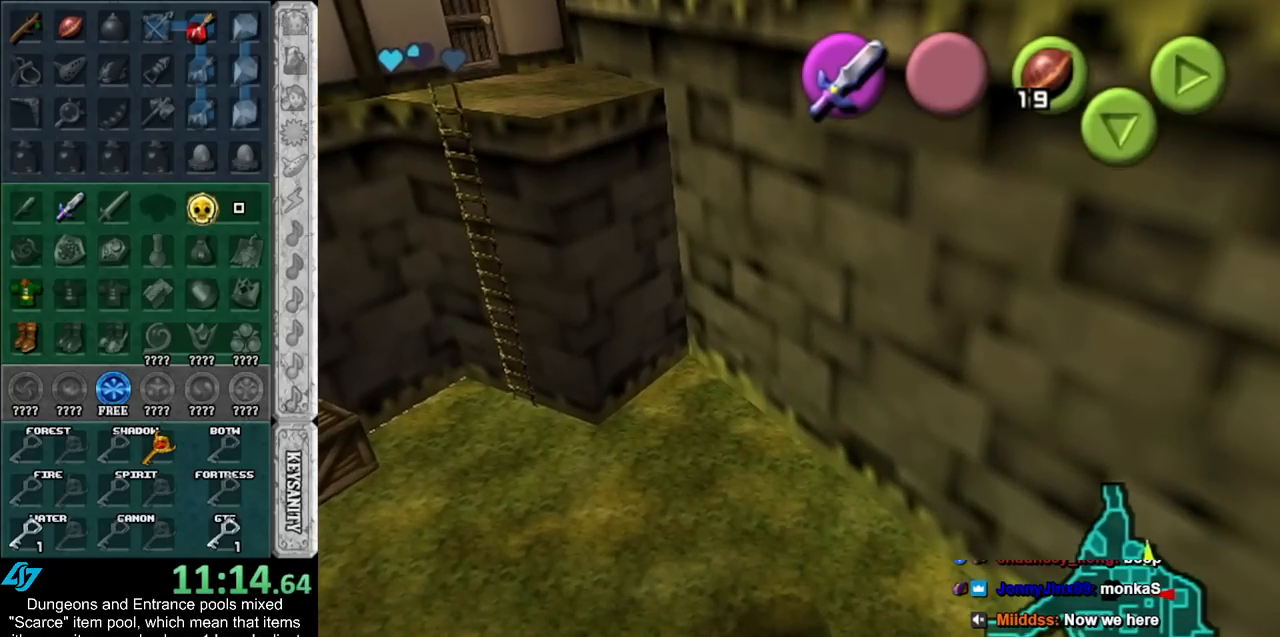
{"buttons": [], "left_stick": "center", "right_stick": "center", "events": []}
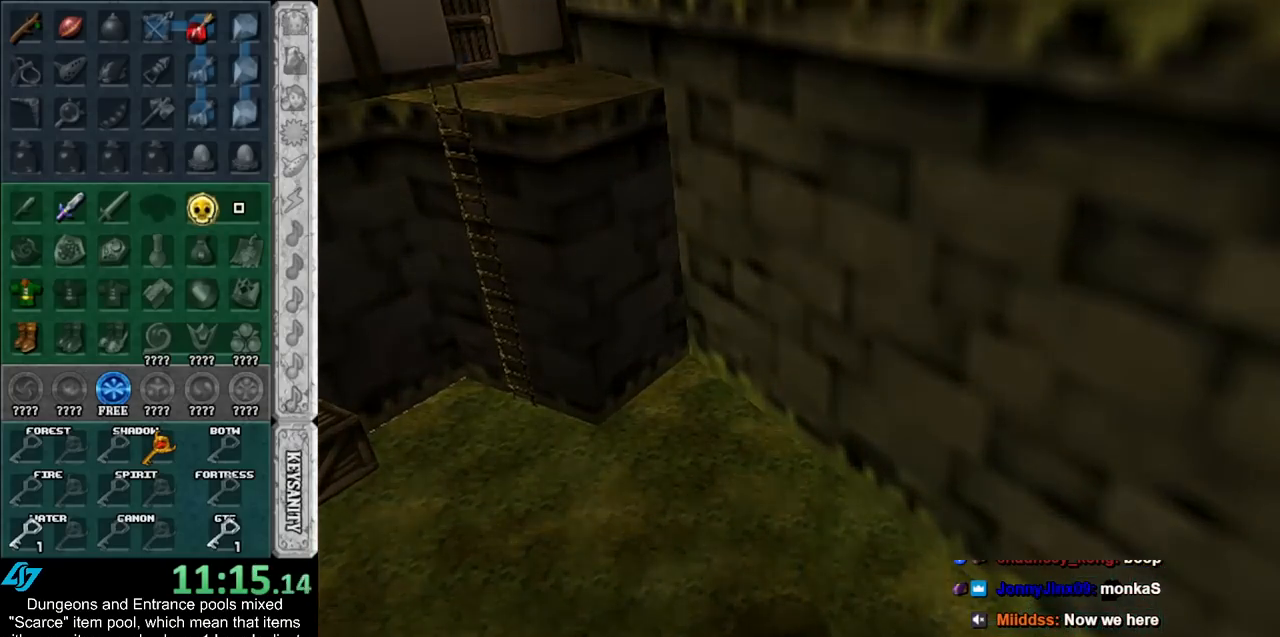
{"buttons": [], "left_stick": "center", "right_stick": "center", "events": []}
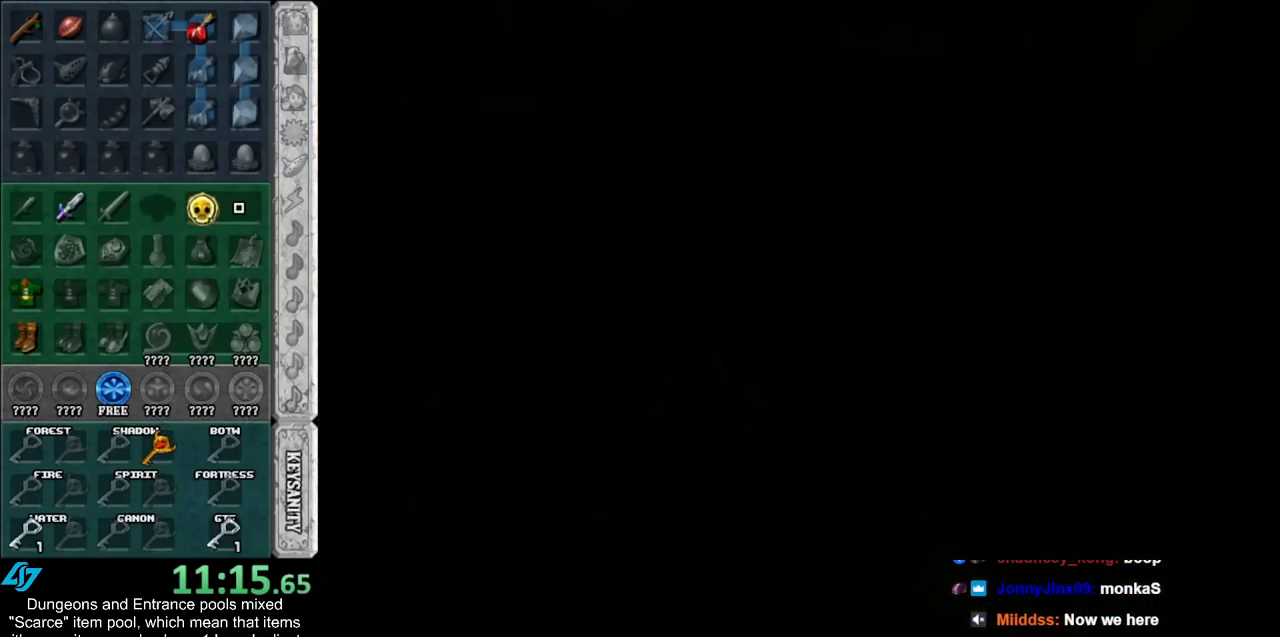
{"buttons": [], "left_stick": "center", "right_stick": "center", "events": []}
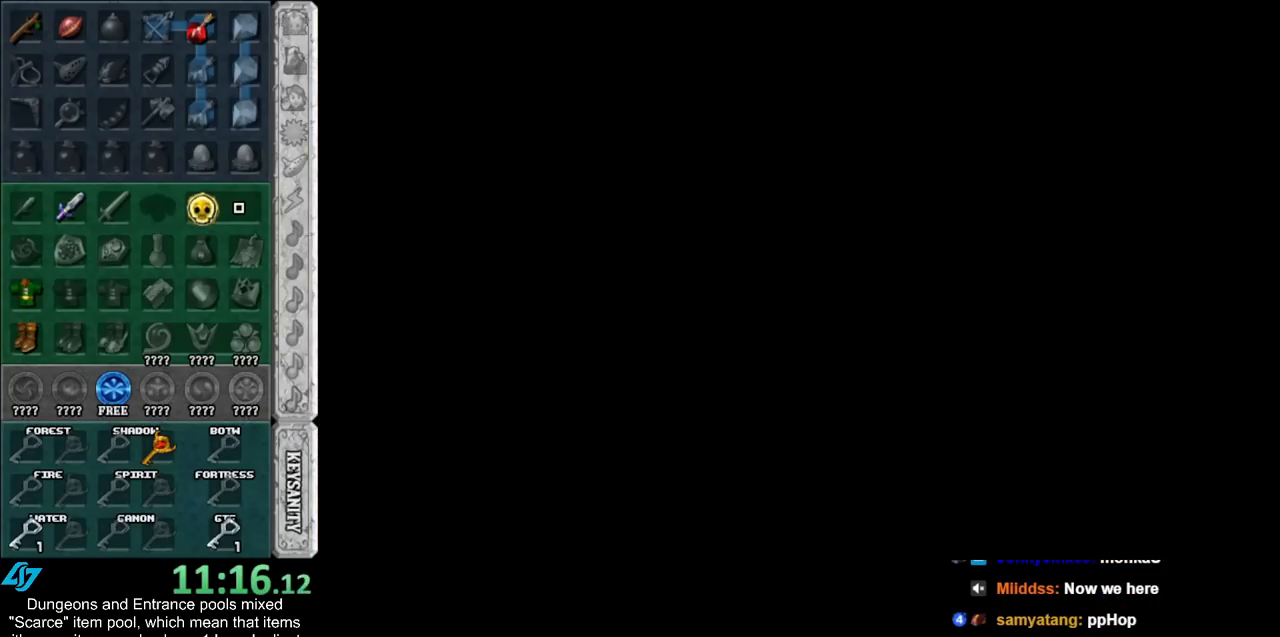
{"buttons": [], "left_stick": "center", "right_stick": "center", "events": []}
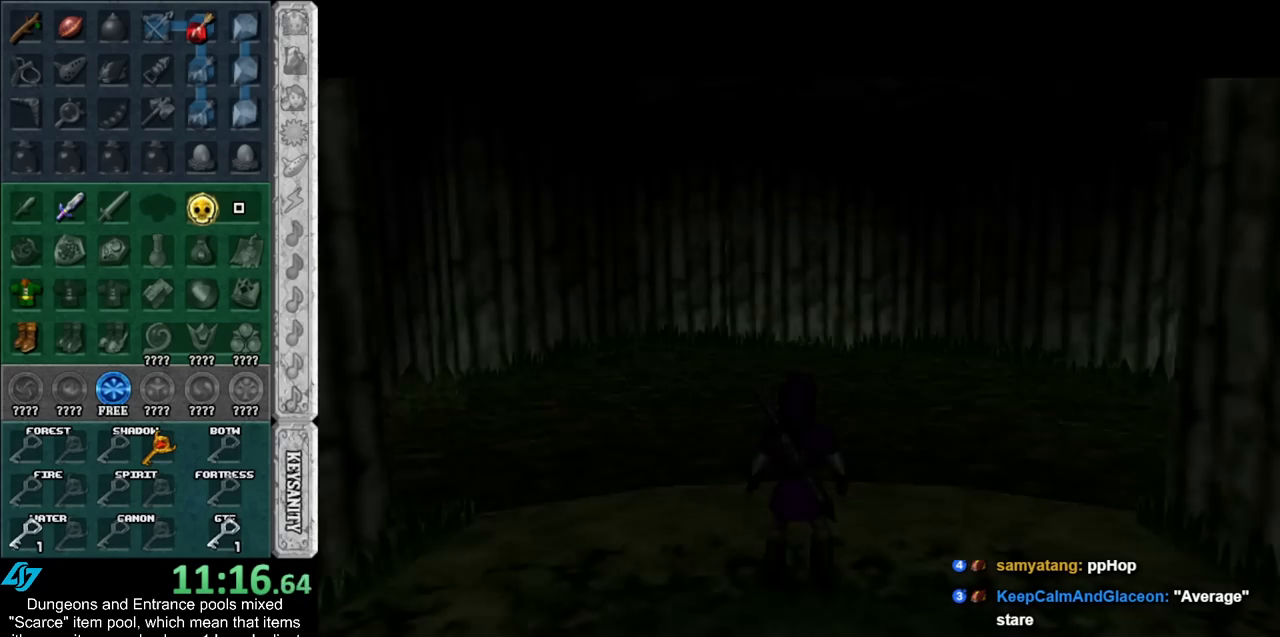
{"buttons": [], "left_stick": "up", "right_stick": "center", "events": [[433, "left_stick", "up"]]}
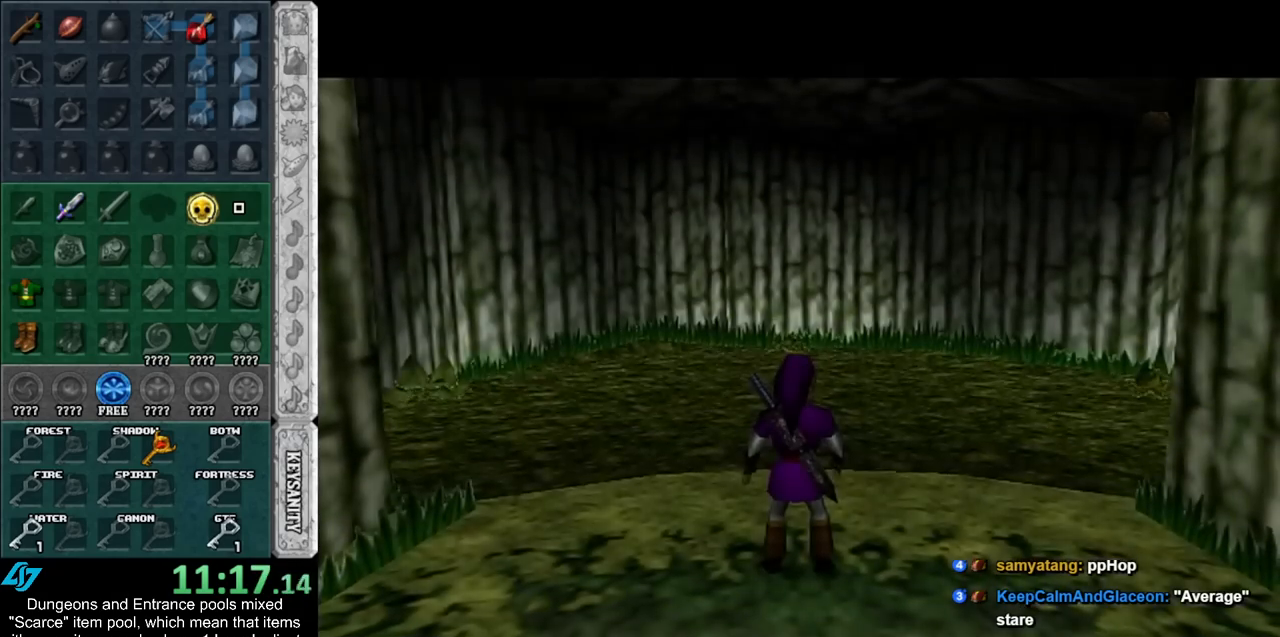
{"buttons": [], "left_stick": "up-left", "right_stick": "center", "events": [[283, "left_stick", "center"], [500, "left_stick", "up-left"]]}
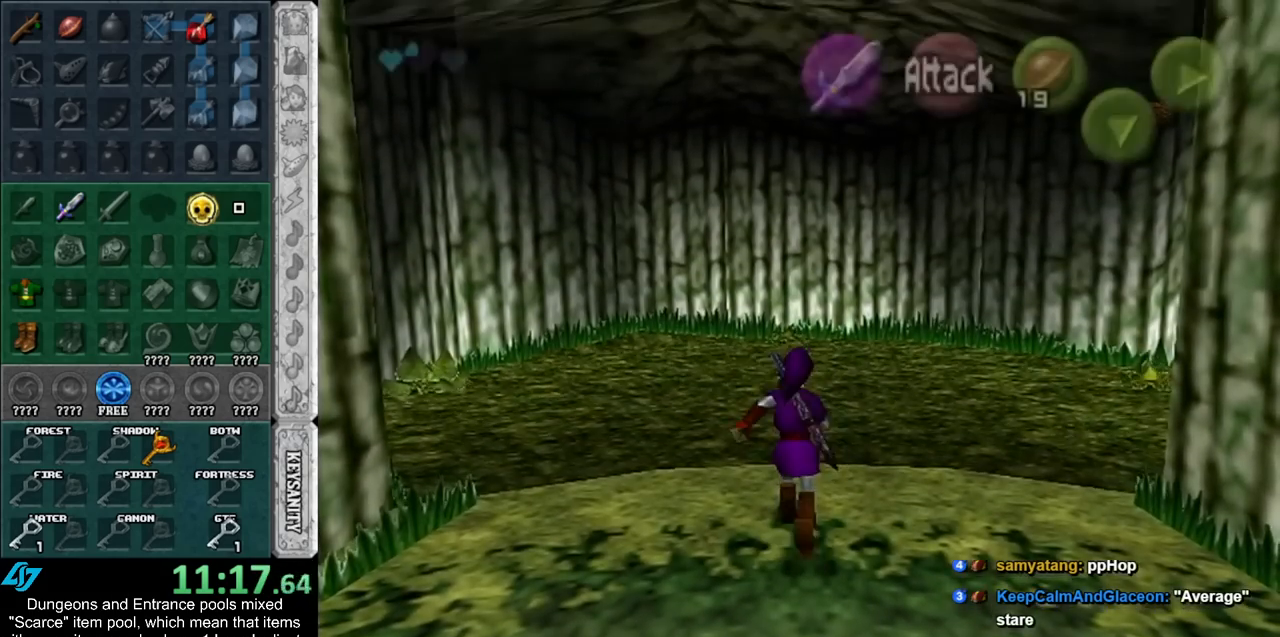
{"buttons": ["A"], "left_stick": "up-left", "right_stick": "center", "events": [[183, "A", "down"], [317, "A", "up"], [400, "A", "down"]]}
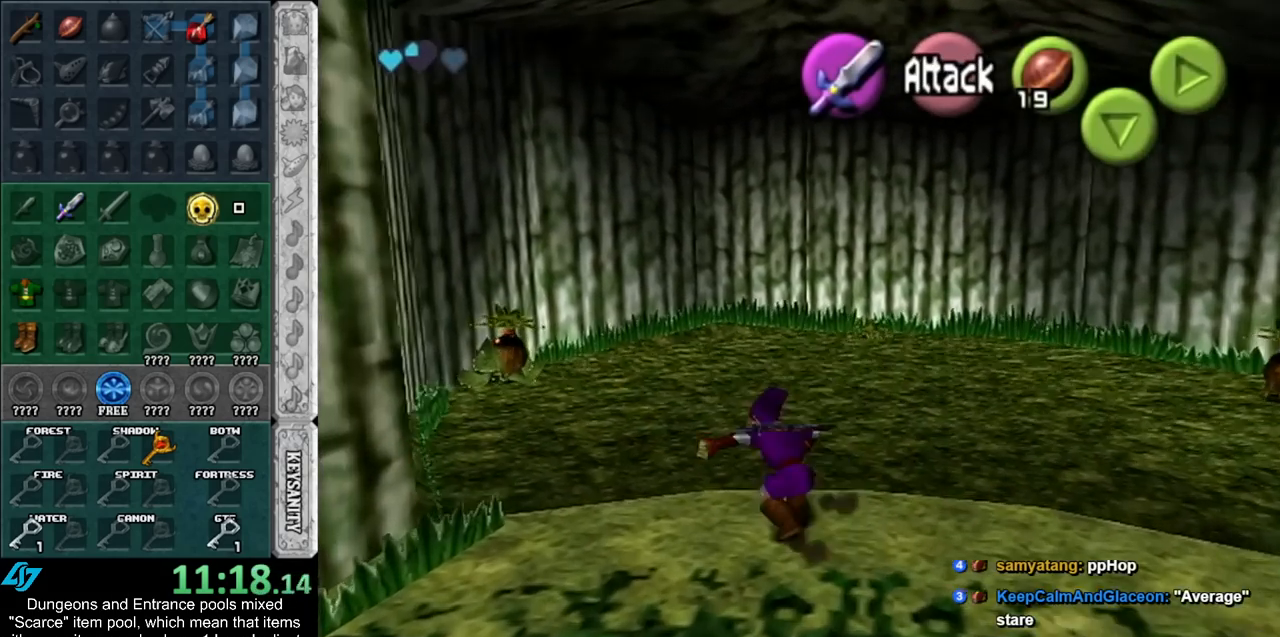
{"buttons": [], "left_stick": "up-left", "right_stick": "center", "events": [[33, "A", "up"]]}
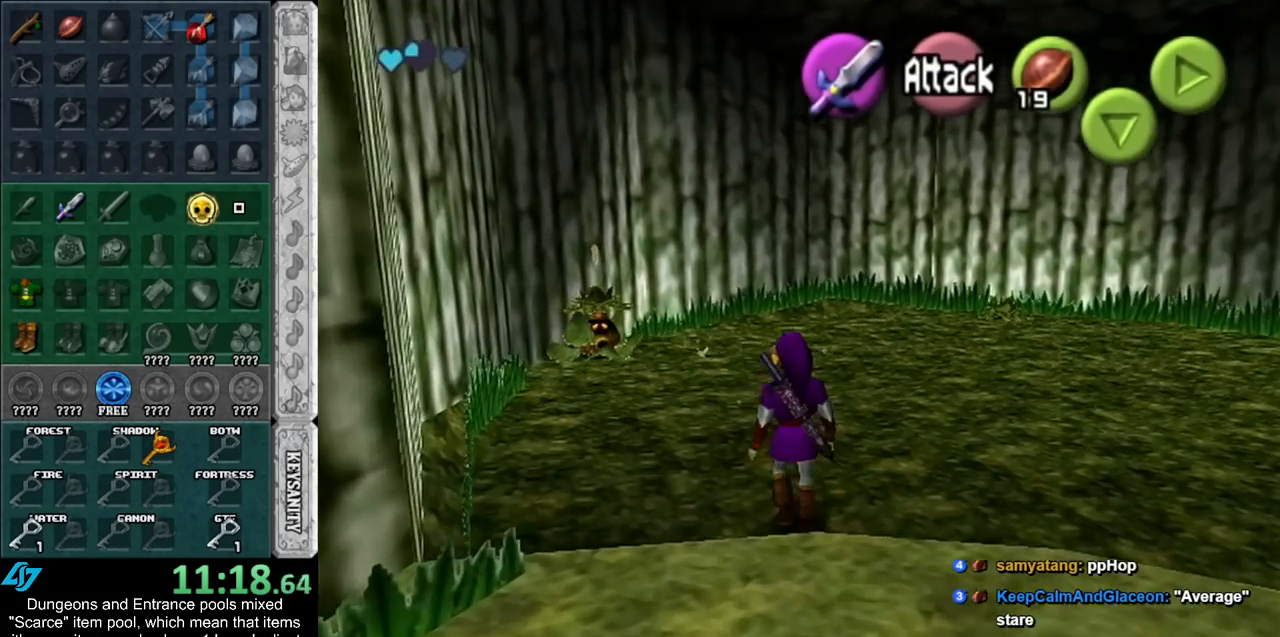
{"buttons": [], "left_stick": "up-left", "right_stick": "center", "events": [[117, "Y", "down"], [250, "Y", "up"]]}
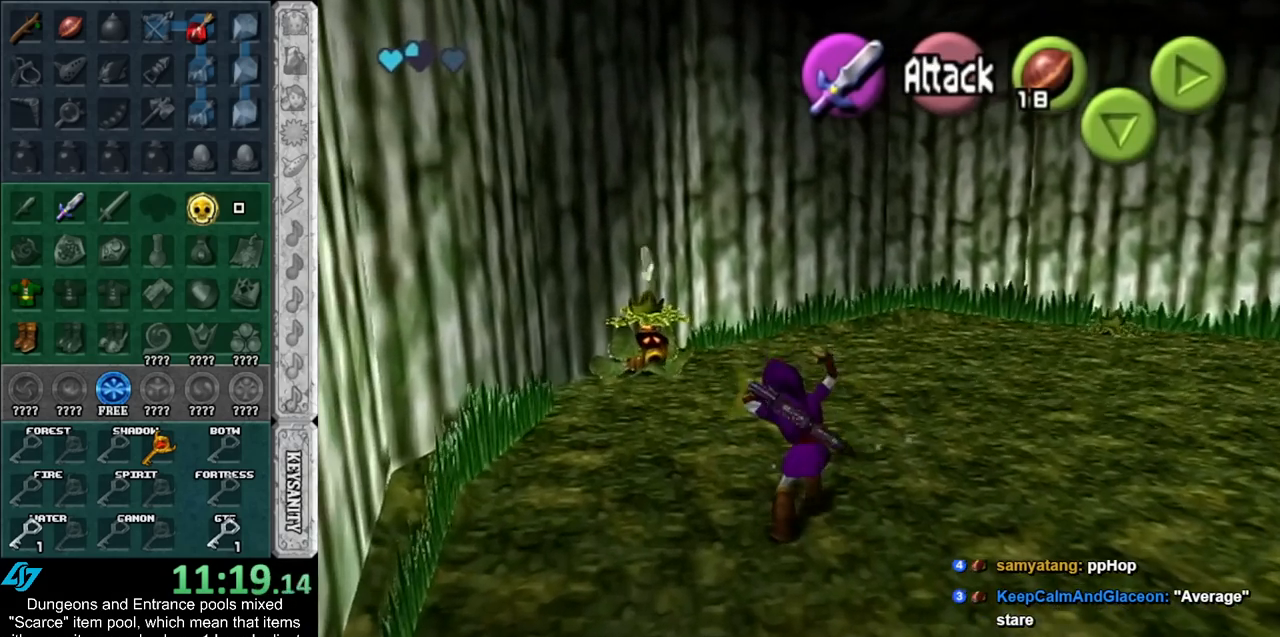
{"buttons": [], "left_stick": "up-left", "right_stick": "center", "events": []}
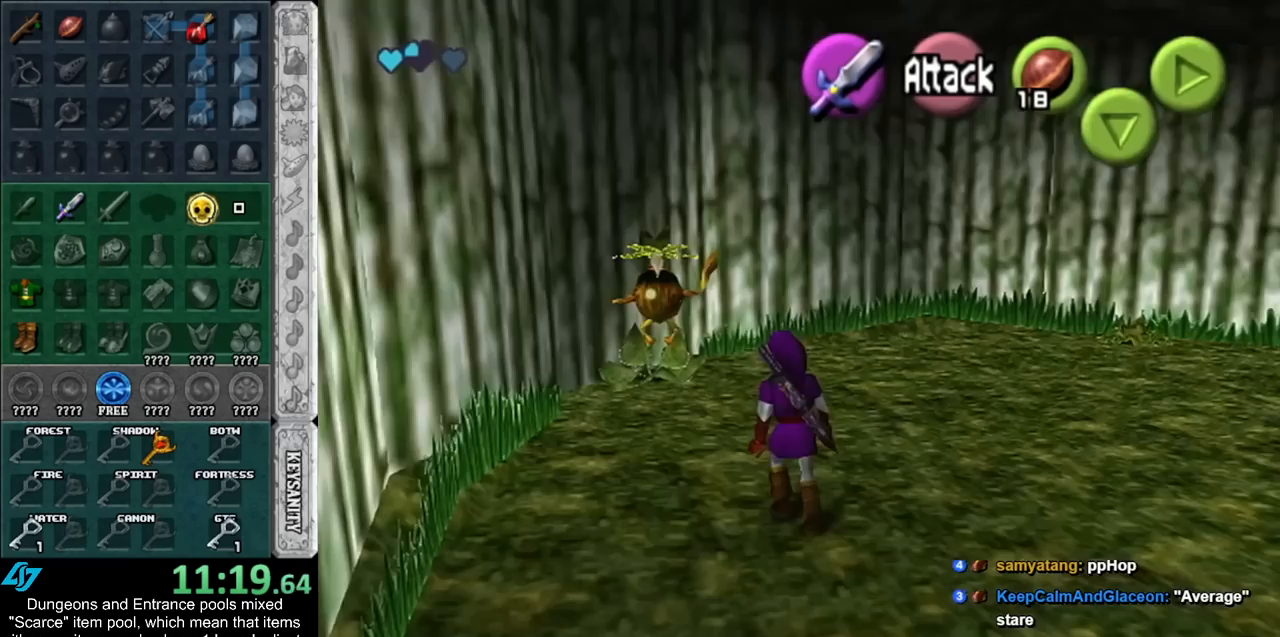
{"buttons": ["L1"], "left_stick": "up", "right_stick": "center", "events": [[150, "left_stick", "up"], [433, "L1", "down"]]}
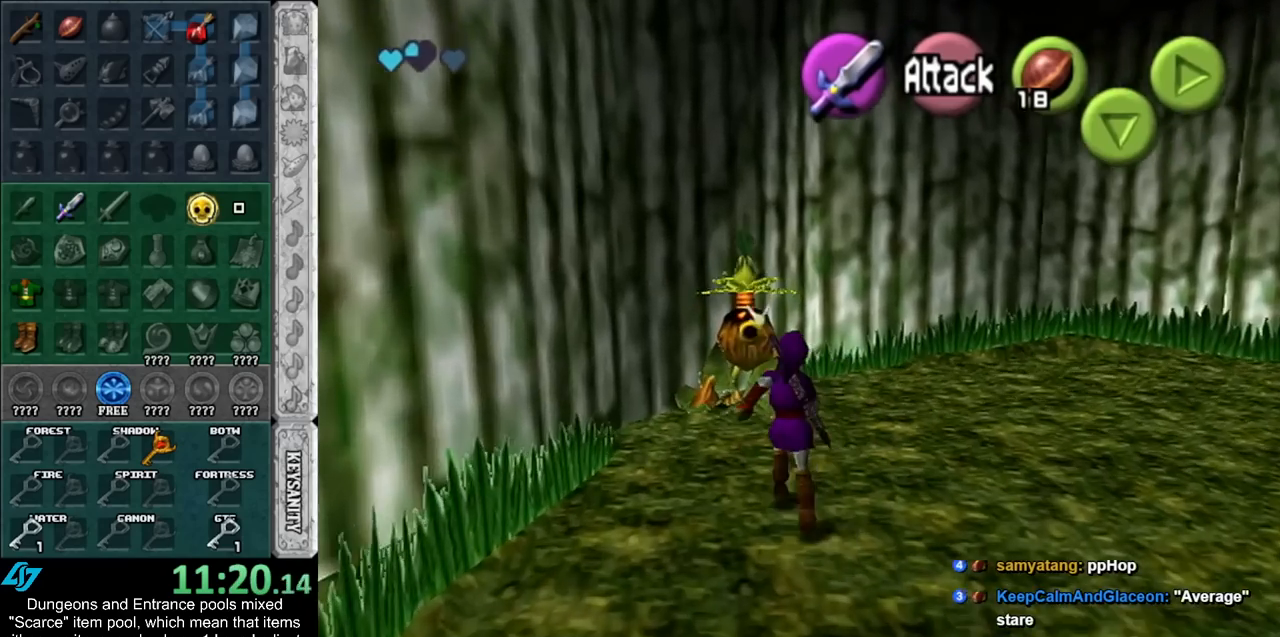
{"buttons": ["A"], "left_stick": "center", "right_stick": "center", "events": [[150, "A", "down"], [150, "L1", "up"], [217, "left_stick", "center"], [250, "A", "up"], [317, "A", "down"], [400, "A", "up"], [467, "A", "down"]]}
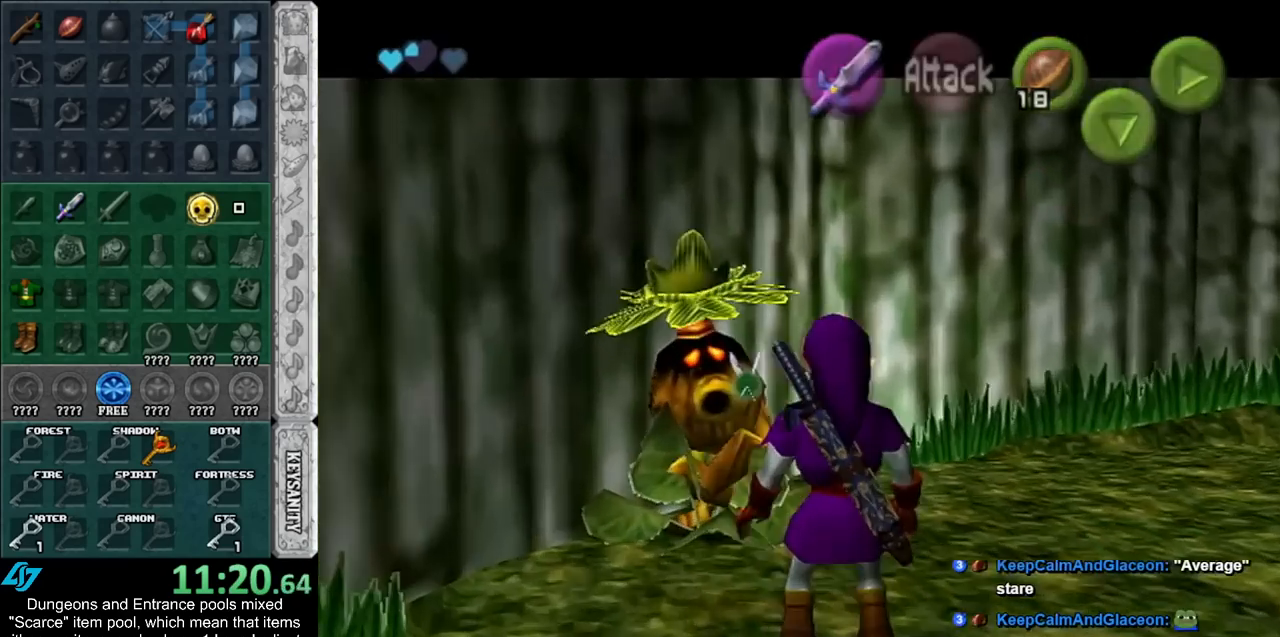
{"buttons": [], "left_stick": "center", "right_stick": "center", "events": [[50, "A", "up"], [150, "A", "down"], [150, "B", "down"], [217, "A", "up"], [217, "B", "up"], [317, "A", "down"], [317, "B", "down"], [367, "A", "up"], [367, "B", "up"], [433, "A", "down"], [433, "B", "down"], [500, "A", "up"], [500, "B", "up"]]}
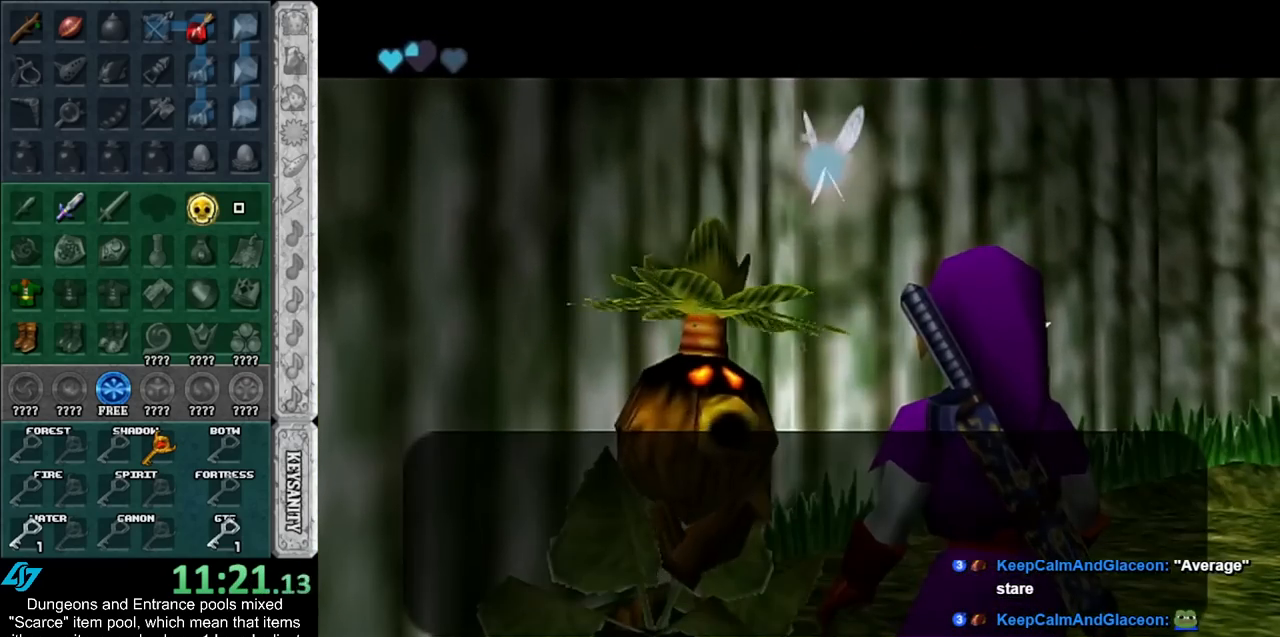
{"buttons": ["A", "B"], "left_stick": "center", "right_stick": "center", "events": [[83, "A", "down"], [83, "B", "down"], [150, "A", "up"], [150, "B", "up"], [217, "A", "down"], [217, "B", "down"], [283, "A", "up"], [283, "B", "up"], [367, "A", "down"], [367, "B", "down"], [433, "A", "up"], [433, "B", "up"], [500, "A", "down"], [500, "B", "down"]]}
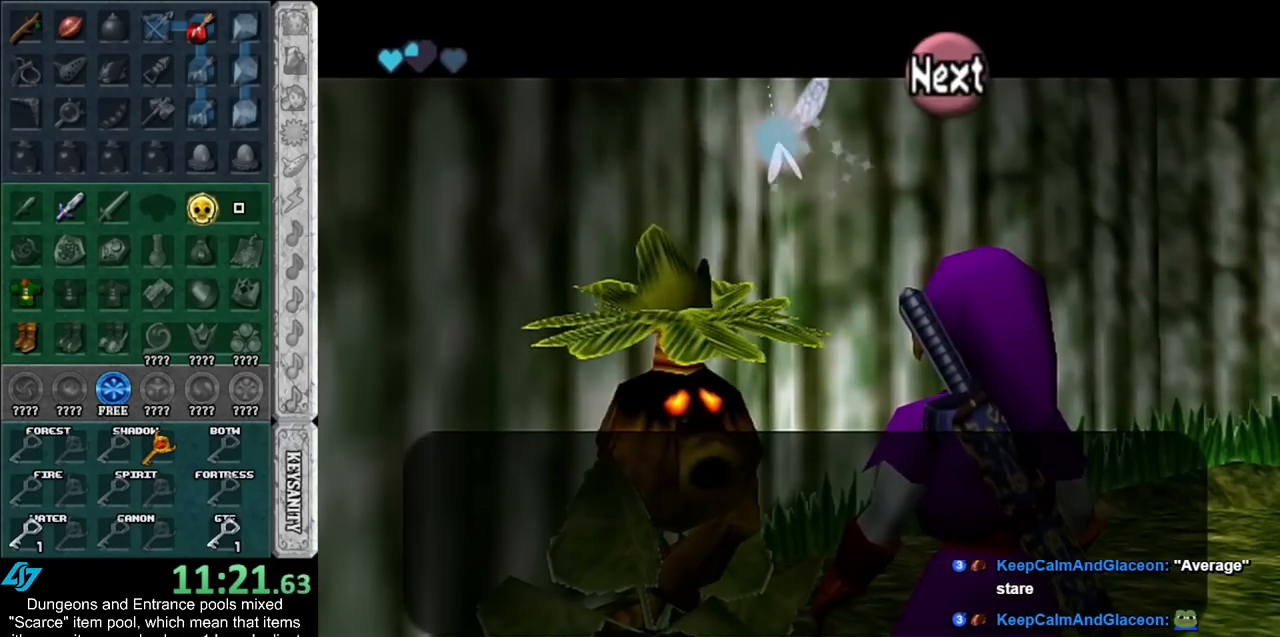
{"buttons": [], "left_stick": "center", "right_stick": "center", "events": [[83, "A", "up"], [83, "B", "up"], [150, "A", "down"], [150, "B", "down"], [217, "A", "up"], [217, "B", "up"], [317, "A", "down"], [317, "B", "down"], [367, "A", "up"], [367, "B", "up"]]}
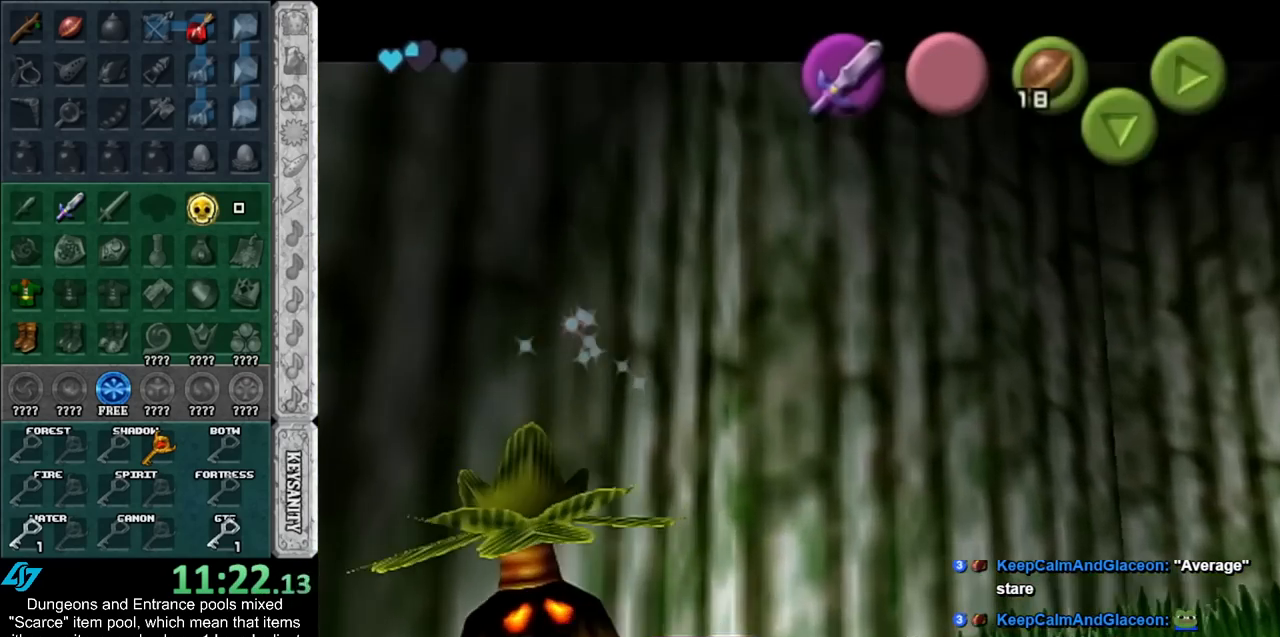
{"buttons": [], "left_stick": "center", "right_stick": "center", "events": [[217, "A", "down"], [283, "B", "down"], [300, "A", "up"], [300, "B", "up"], [400, "A", "down"], [400, "B", "down"], [500, "A", "up"], [500, "B", "up"]]}
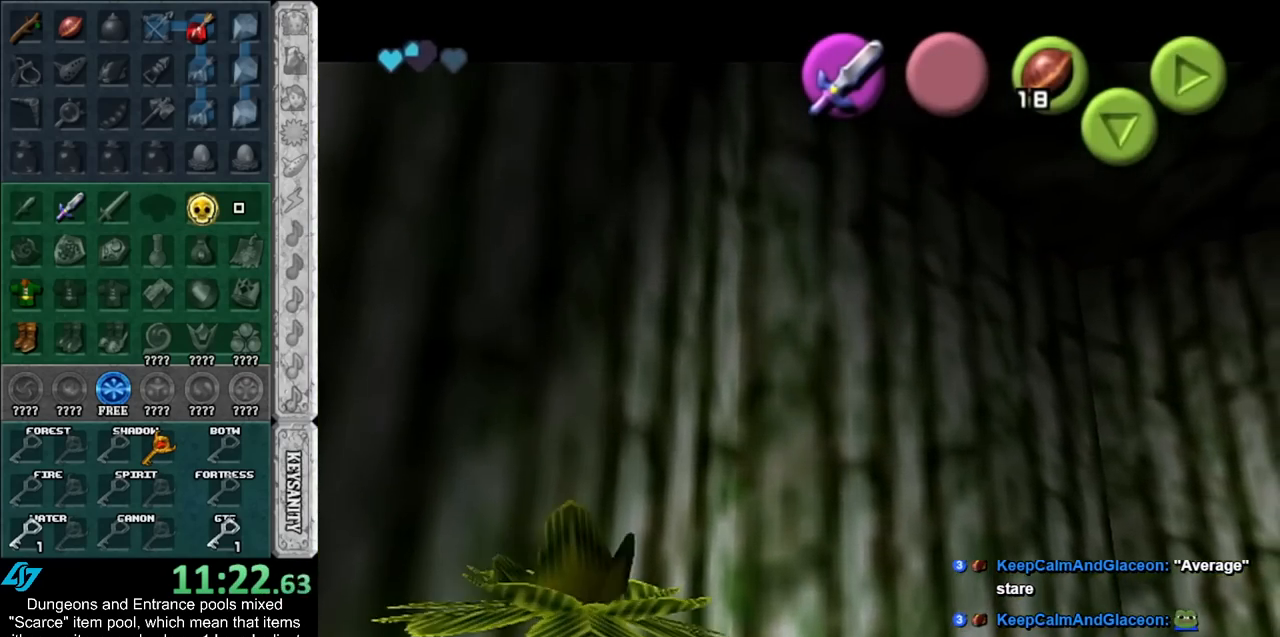
{"buttons": [], "left_stick": "center", "right_stick": "center", "events": [[100, "A", "down"], [100, "B", "down"], [150, "A", "up"], [150, "B", "up"], [250, "A", "down"], [250, "B", "down"], [333, "A", "up"], [333, "B", "up"], [433, "A", "down"], [433, "B", "down"], [500, "A", "up"], [500, "B", "up"]]}
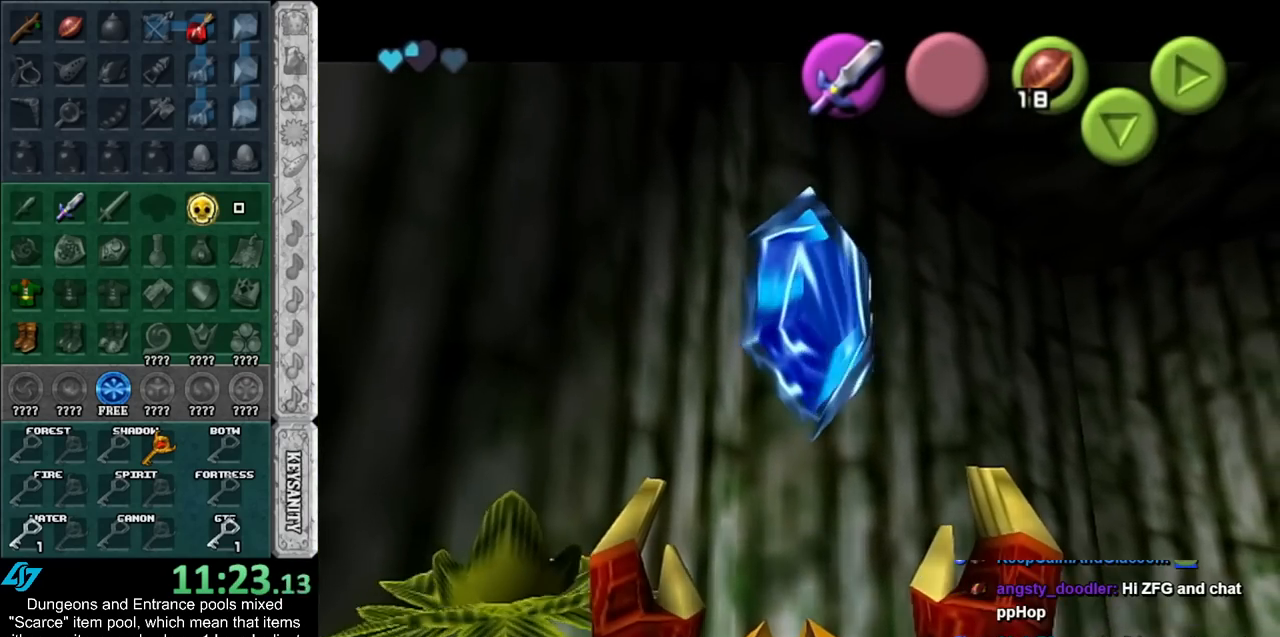
{"buttons": ["A"], "left_stick": "up-right", "right_stick": "center", "events": [[100, "A", "down"], [100, "B", "down"], [117, "left_stick", "up-right"], [150, "A", "up"], [150, "B", "up"], [400, "A", "down"]]}
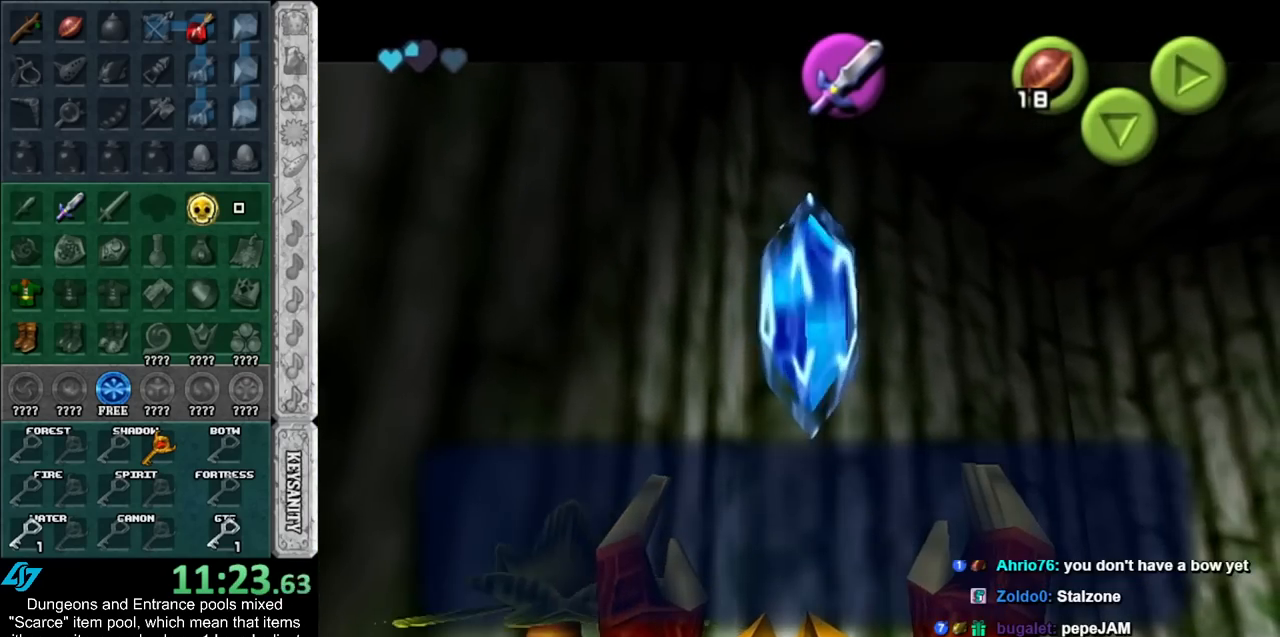
{"buttons": ["L1"], "left_stick": "up-right", "right_stick": "center", "events": [[33, "A", "up"], [283, "A", "down"], [367, "L1", "down"], [467, "A", "up"]]}
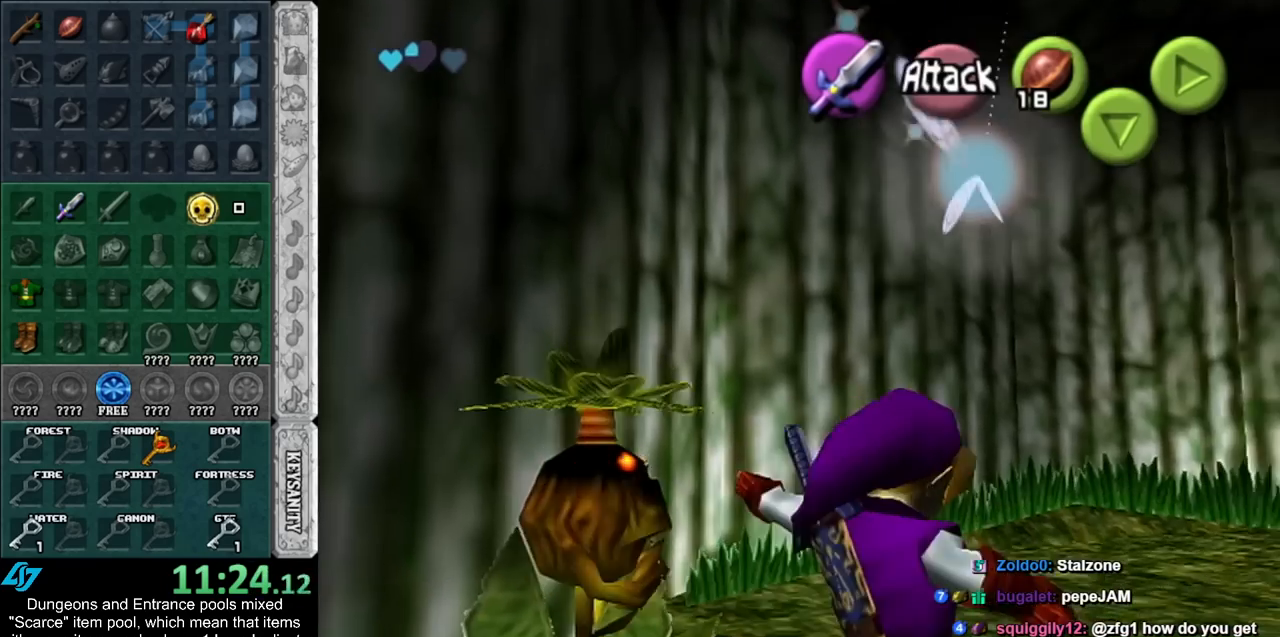
{"buttons": ["Y"], "left_stick": "up", "right_stick": "center", "events": [[150, "L1", "up"], [150, "left_stick", "up"], [433, "Y", "down"]]}
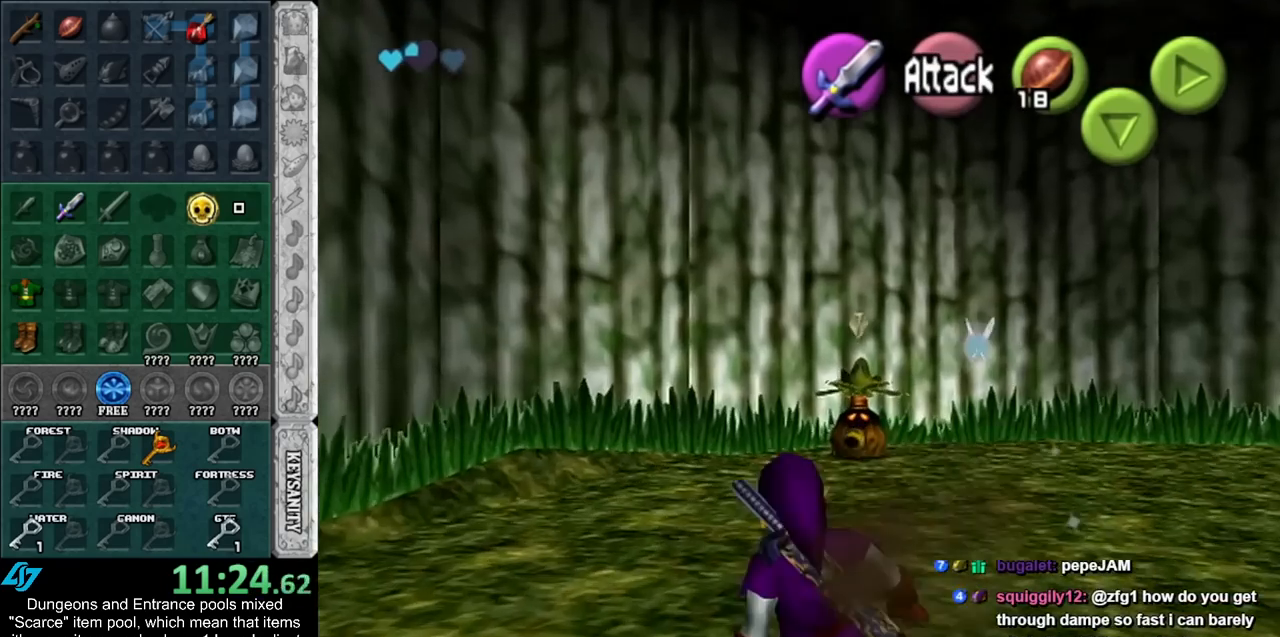
{"buttons": [], "left_stick": "up", "right_stick": "center", "events": [[50, "Y", "up"]]}
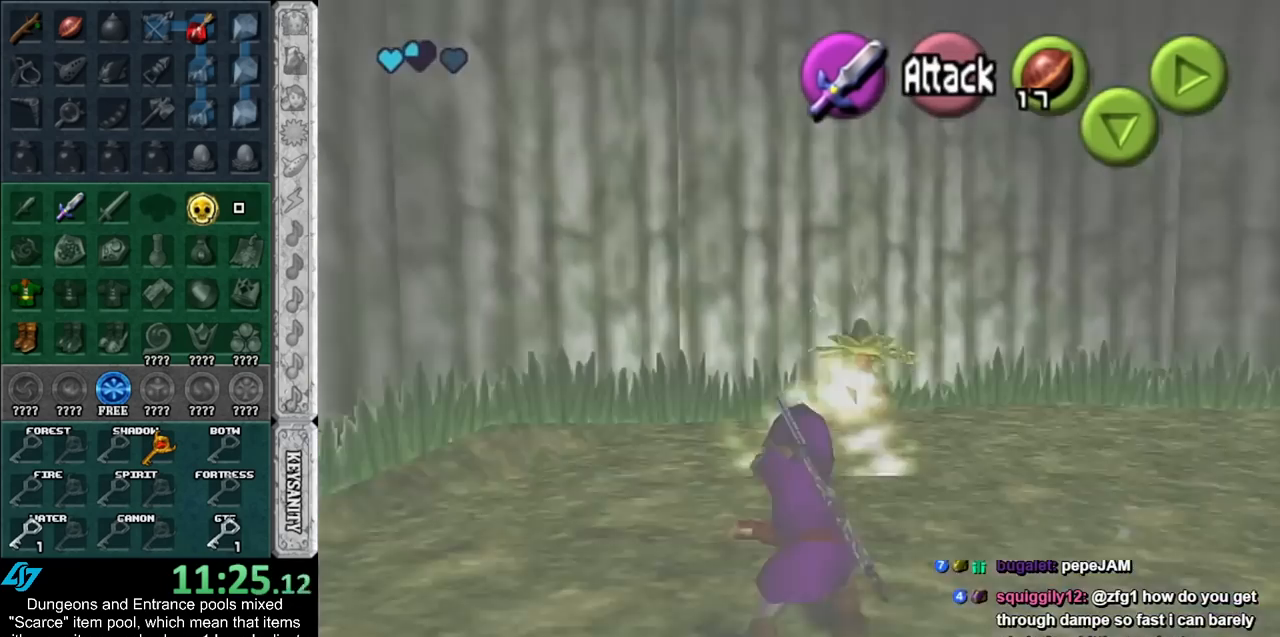
{"buttons": [], "left_stick": "up", "right_stick": "center", "events": [[67, "A", "down"], [300, "A", "up"]]}
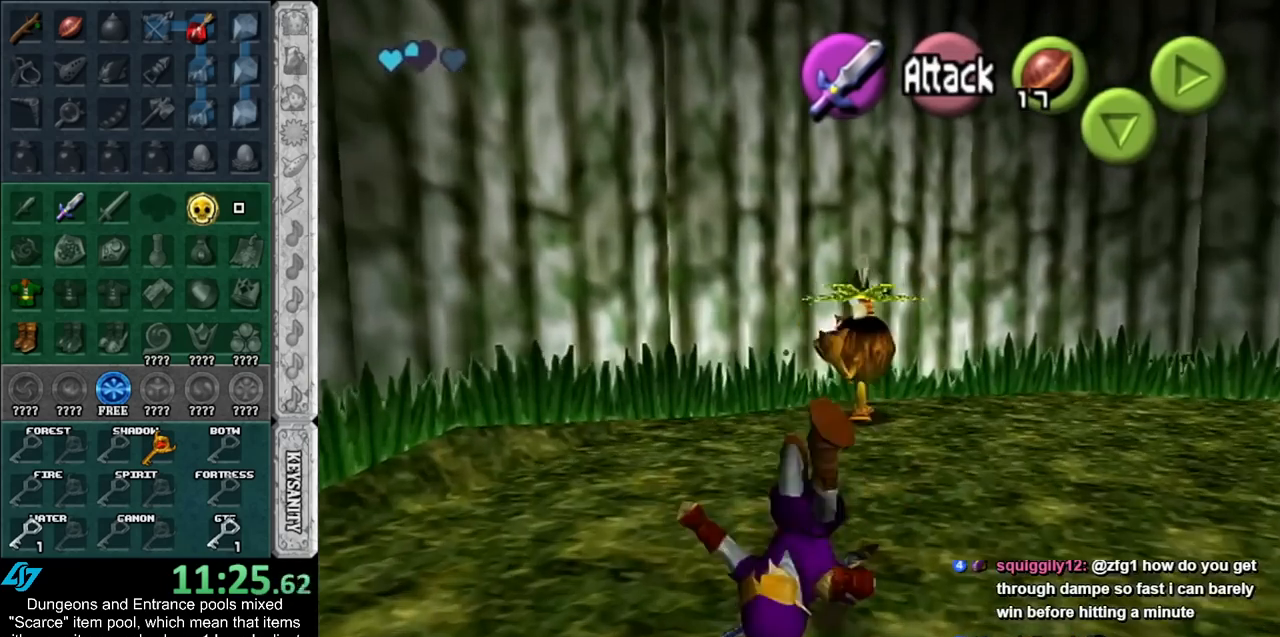
{"buttons": [], "left_stick": "up", "right_stick": "center", "events": [[183, "L1", "down"], [433, "L1", "up"]]}
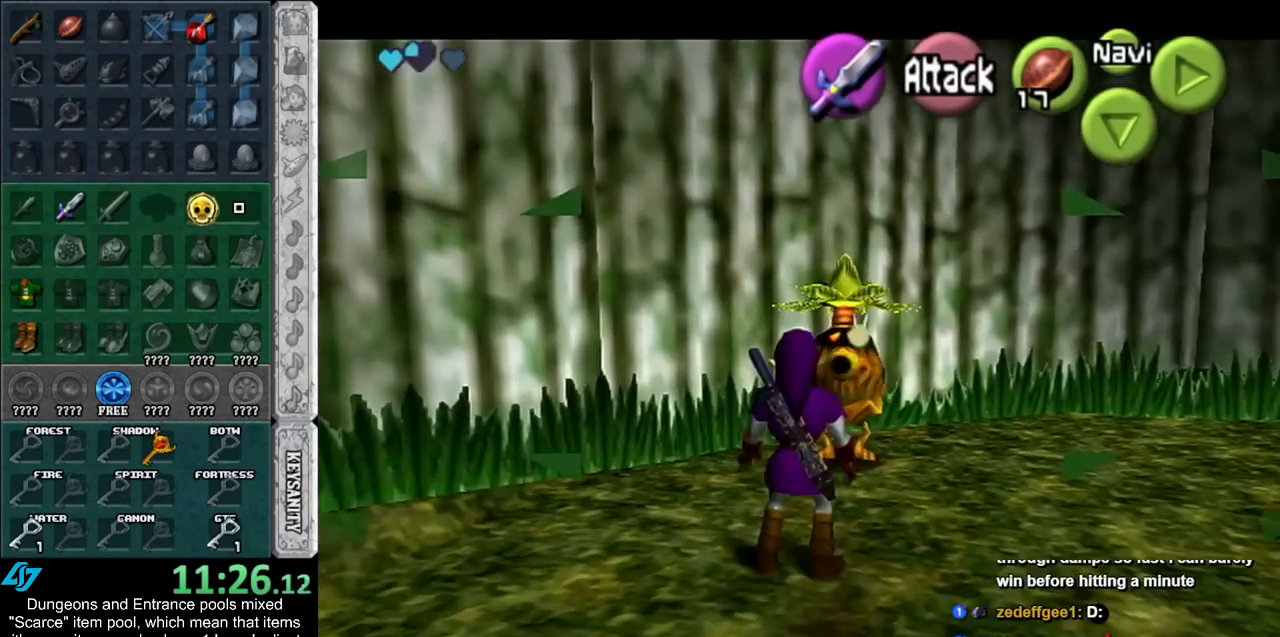
{"buttons": ["A", "B"], "left_stick": "center", "right_stick": "center", "events": [[83, "left_stick", "center"], [467, "B", "down"], [500, "A", "down"]]}
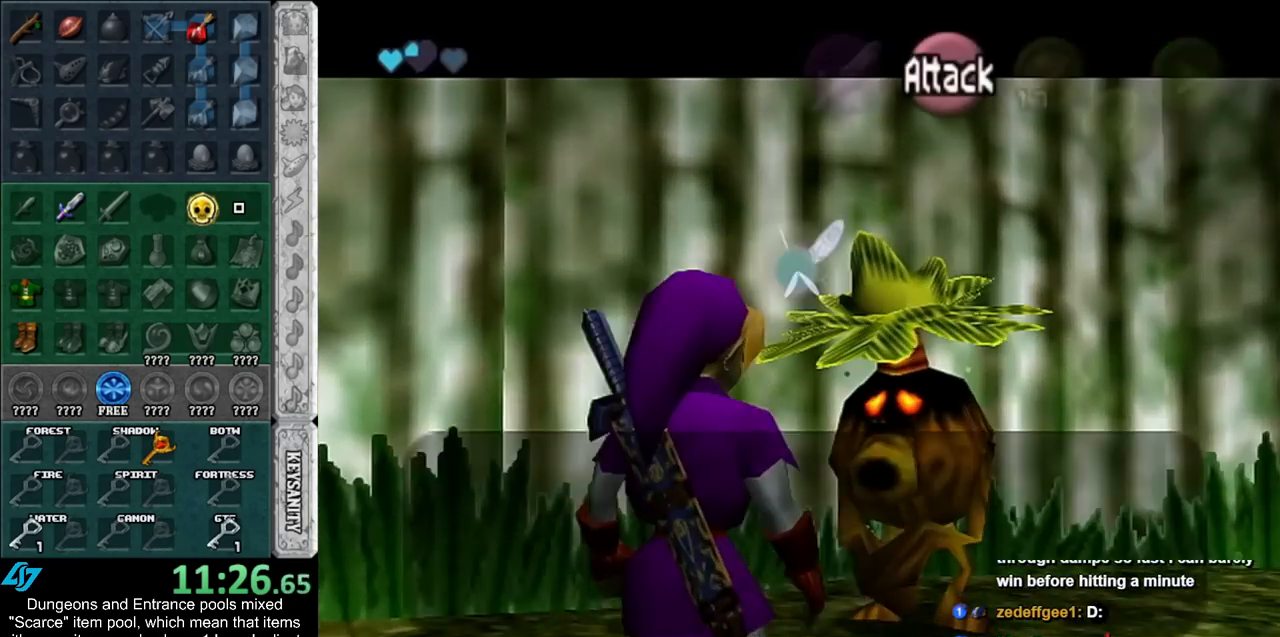
{"buttons": ["A"], "left_stick": "center", "right_stick": "center", "events": [[50, "A", "up"], [50, "B", "up"], [150, "A", "down"], [150, "B", "down"], [217, "B", "up"], [250, "A", "up"], [283, "A", "down"], [317, "B", "down"], [333, "A", "up"], [333, "B", "up"], [400, "A", "down"], [433, "B", "down"], [500, "B", "up"]]}
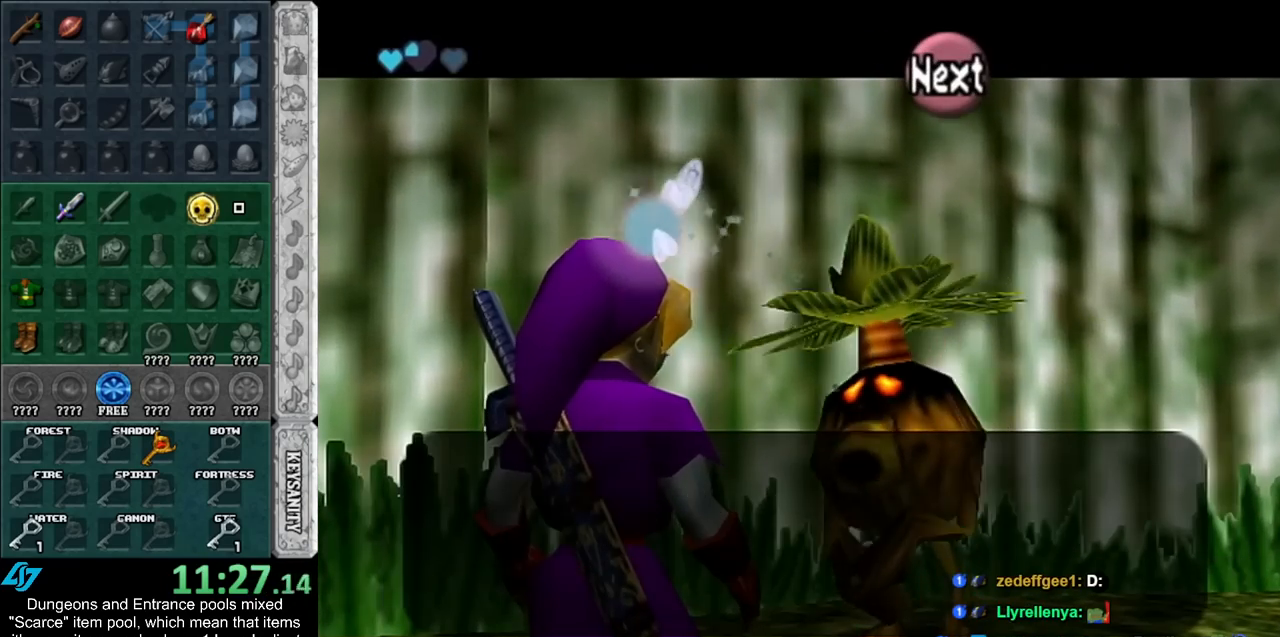
{"buttons": ["A", "B"], "left_stick": "center", "right_stick": "center", "events": [[33, "A", "up"], [83, "A", "down"], [83, "B", "down"], [117, "A", "up"], [117, "B", "up"], [217, "A", "down"], [217, "B", "down"], [283, "A", "up"], [283, "B", "up"], [367, "A", "down"], [367, "B", "down"], [400, "A", "up"], [433, "B", "up"], [500, "A", "down"], [500, "B", "down"]]}
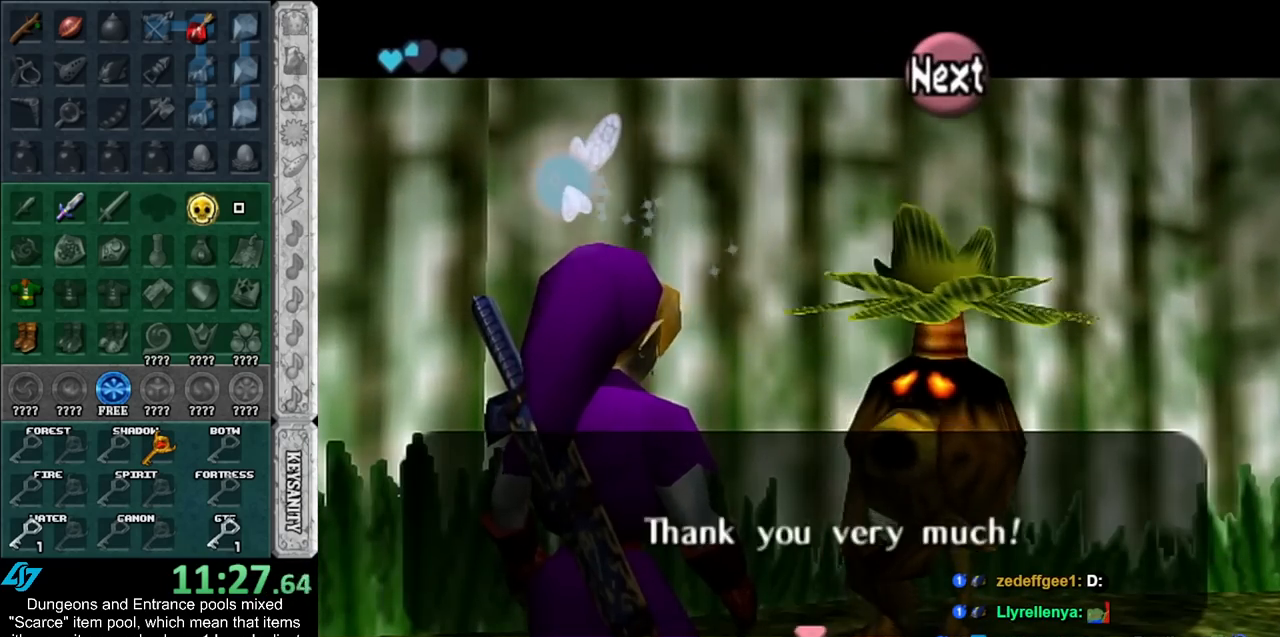
{"buttons": [], "left_stick": "center", "right_stick": "center", "events": [[50, "A", "up"], [50, "B", "up"]]}
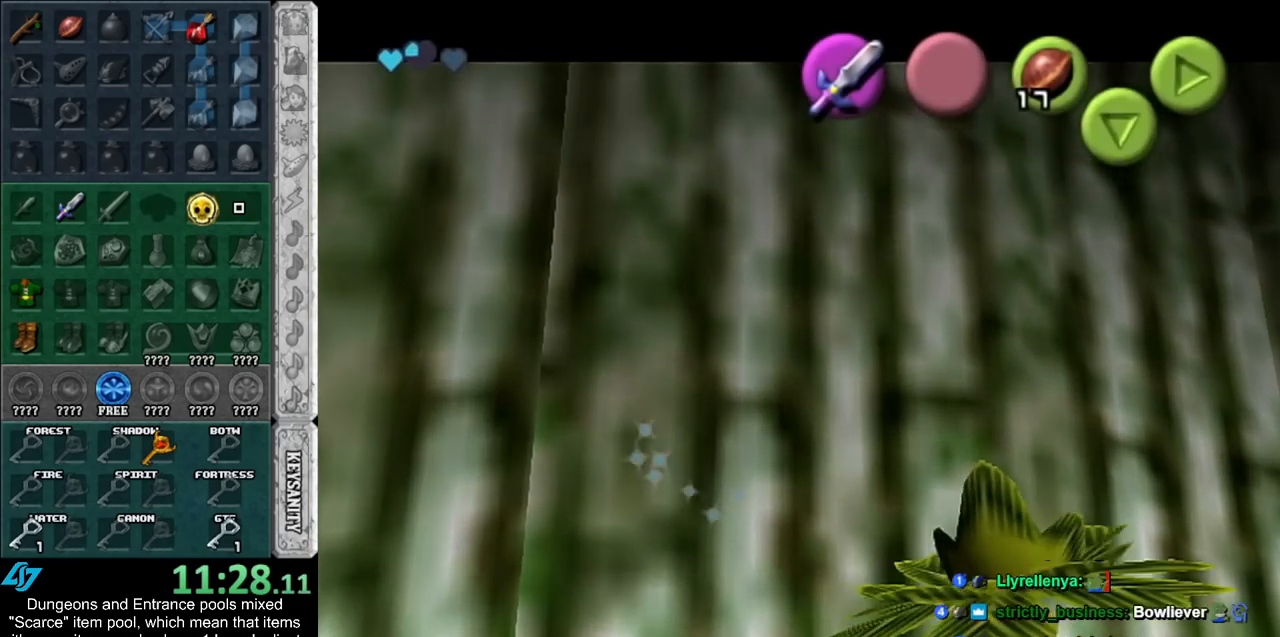
{"buttons": [], "left_stick": "up-right", "right_stick": "center", "events": [[183, "A", "down"], [183, "B", "down"], [283, "A", "up"], [283, "B", "up"], [367, "A", "down"], [367, "B", "down"], [367, "left_stick", "up-right"], [433, "A", "up"], [433, "B", "up"]]}